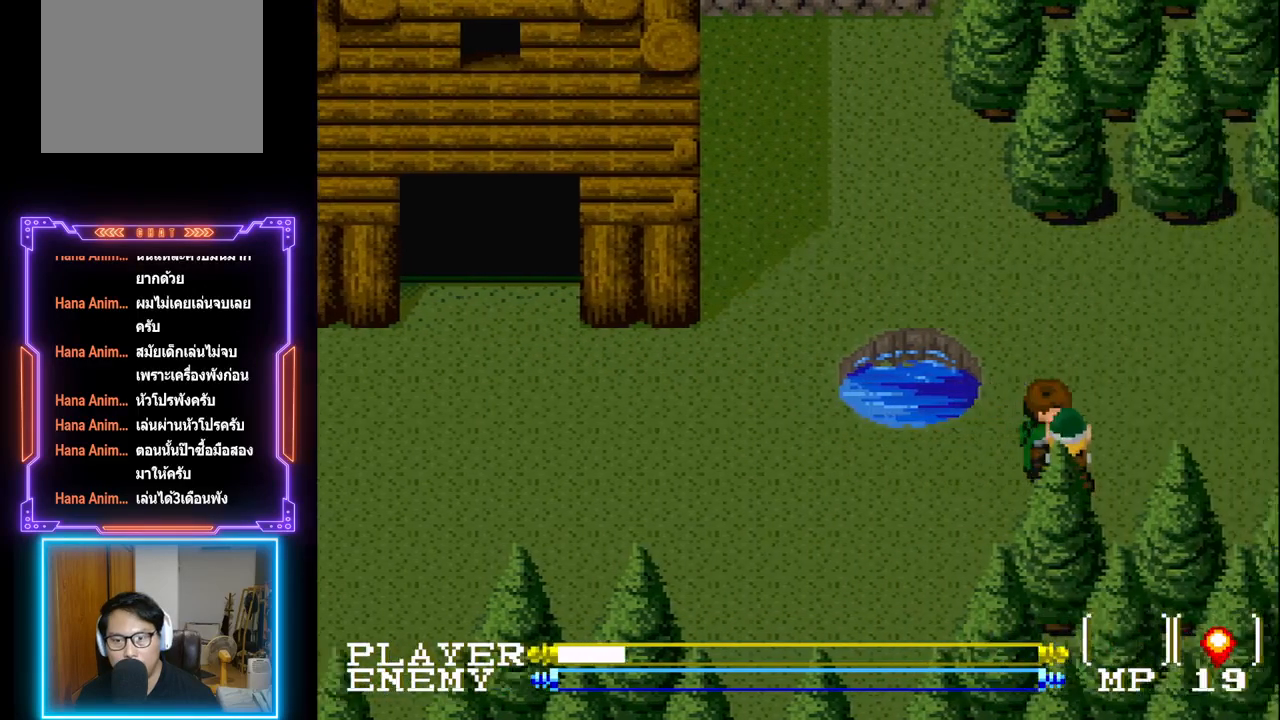
Gameplay with a controller (PlayStation layout); each line is a JSON object with the inputs held at the frame after it. "events" lists button and stick changes between this image and that frame as [ms after this image, input, new state], when the widget could be followed in between. Not read: L3 R3 right_stick.
{"buttons": ["DPAD_DOWN"], "left_stick": "center", "events": [[117, "SQUARE", "down"], [150, "DPAD_RIGHT", "up"], [283, "SQUARE", "up"], [400, "DPAD_DOWN", "down"]]}
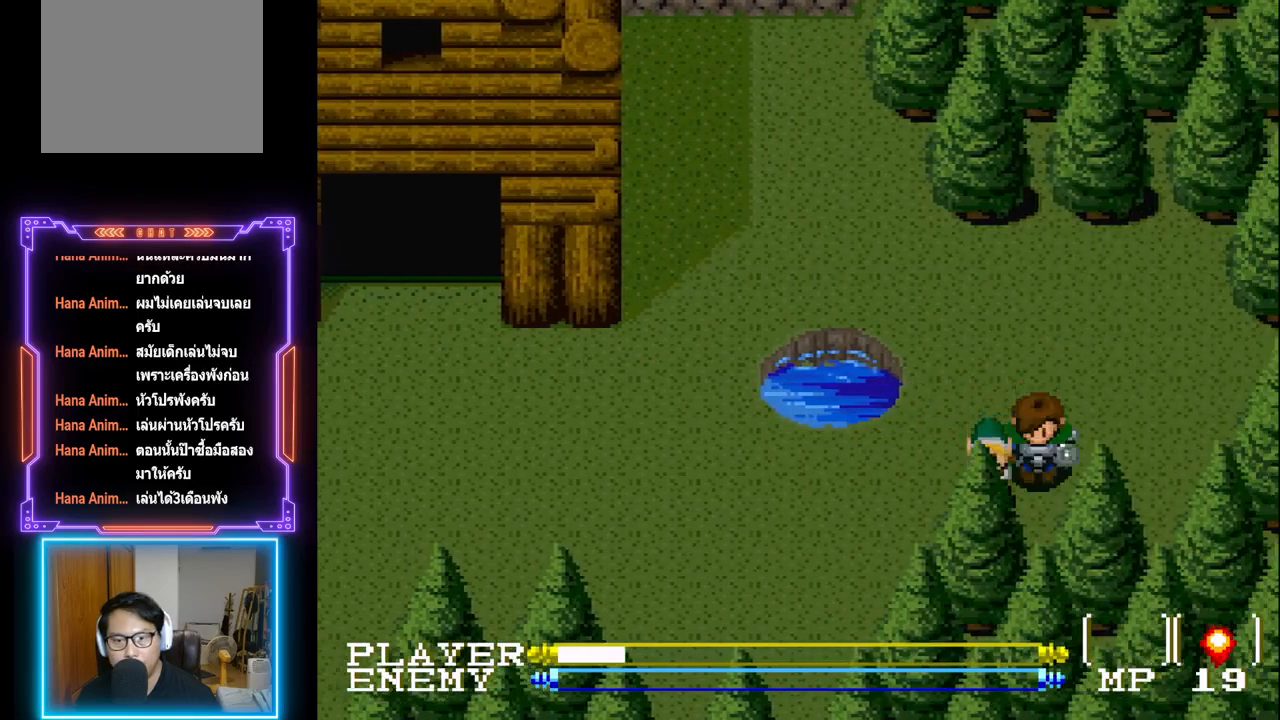
{"buttons": ["SQUARE"], "left_stick": "center", "events": [[33, "DPAD_DOWN", "up"], [50, "DPAD_LEFT", "down"], [117, "SQUARE", "down"], [183, "DPAD_DOWN", "down"], [200, "DPAD_LEFT", "up"], [267, "SQUARE", "up"], [317, "SQUARE", "down"], [450, "SQUARE", "up"], [483, "SQUARE", "down"], [500, "DPAD_DOWN", "up"]]}
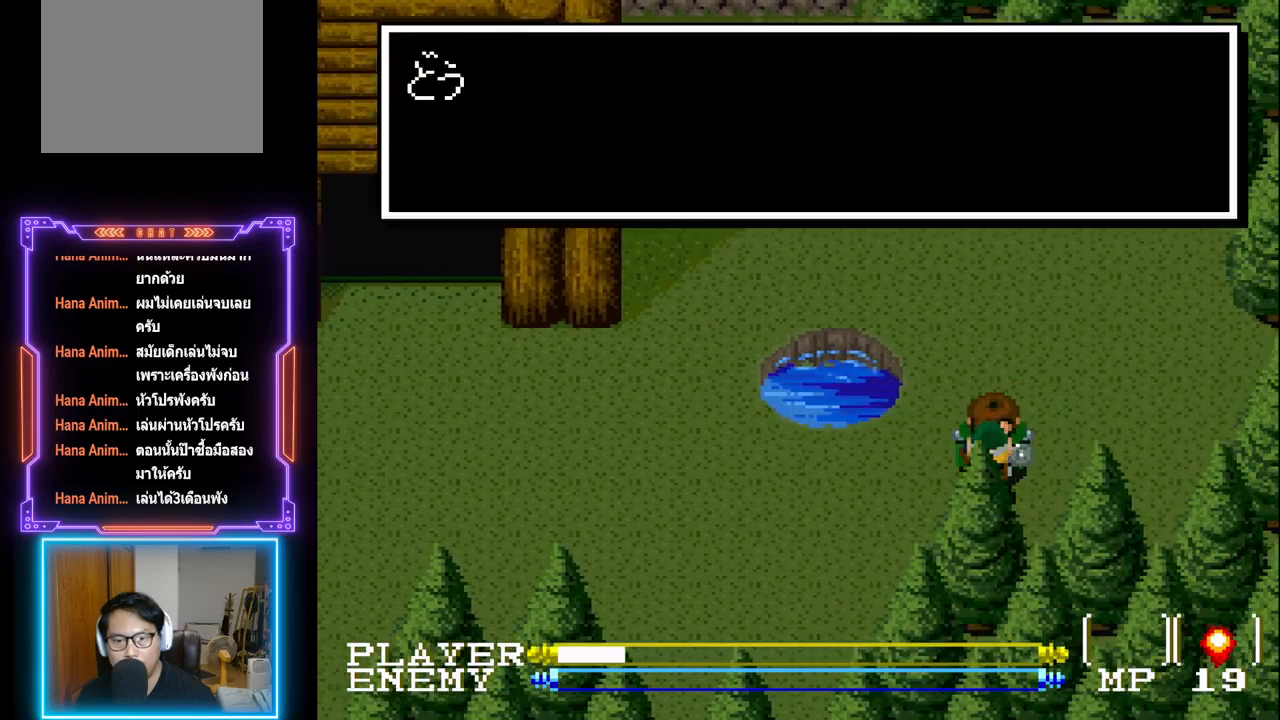
{"buttons": ["SQUARE"], "left_stick": "center", "events": [[100, "SQUARE", "up"], [350, "SQUARE", "down"]]}
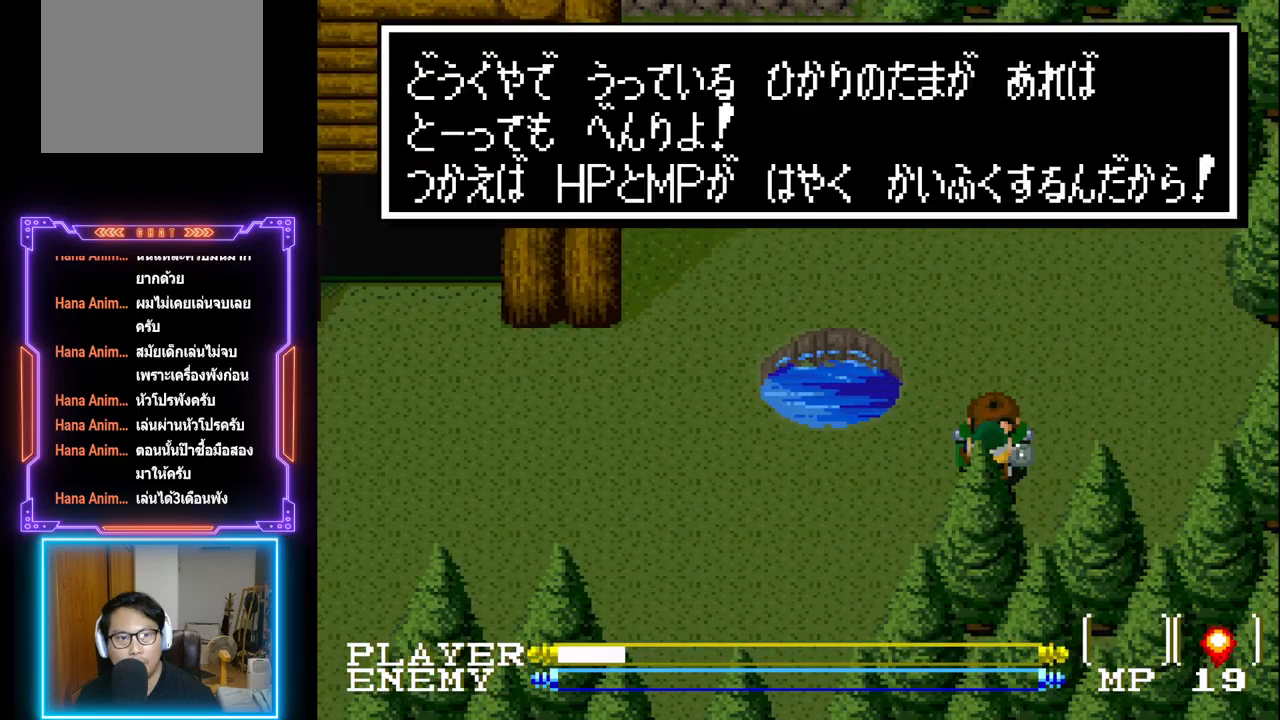
{"buttons": [], "left_stick": "center", "events": [[33, "SQUARE", "up"], [167, "SQUARE", "down"], [300, "SQUARE", "up"]]}
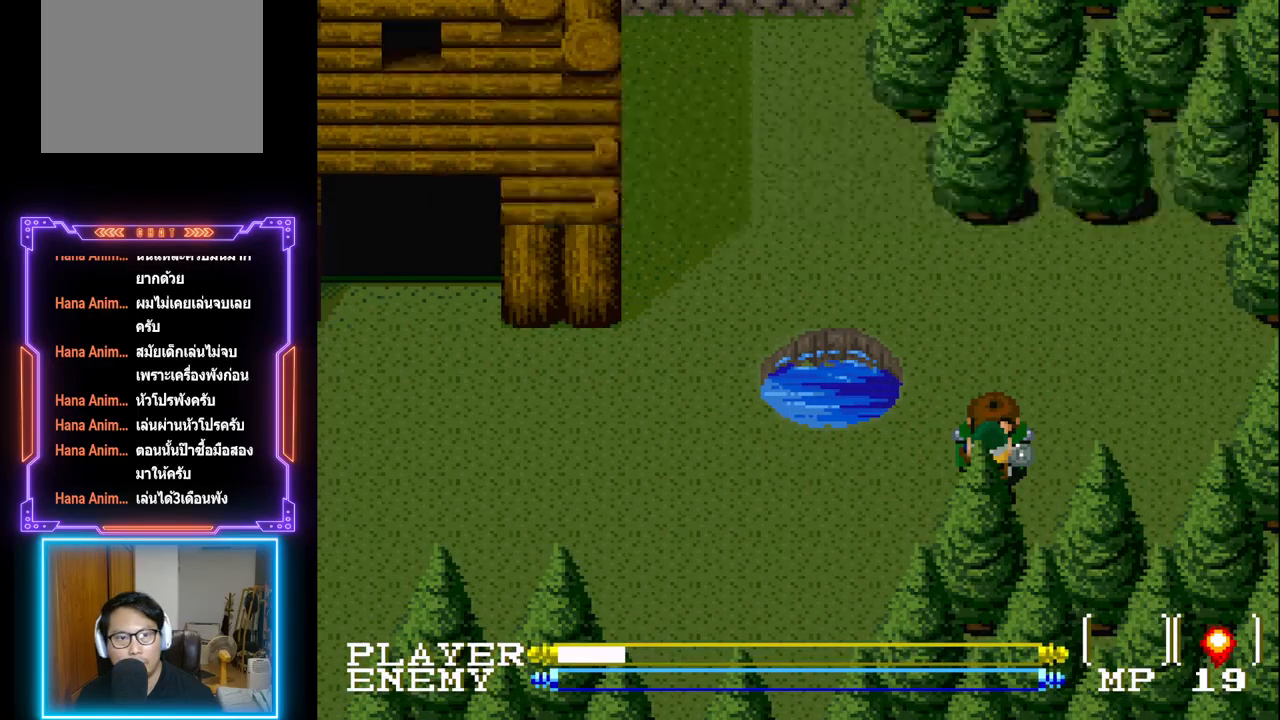
{"buttons": [], "left_stick": "center", "events": [[133, "SQUARE", "down"], [250, "SQUARE", "up"]]}
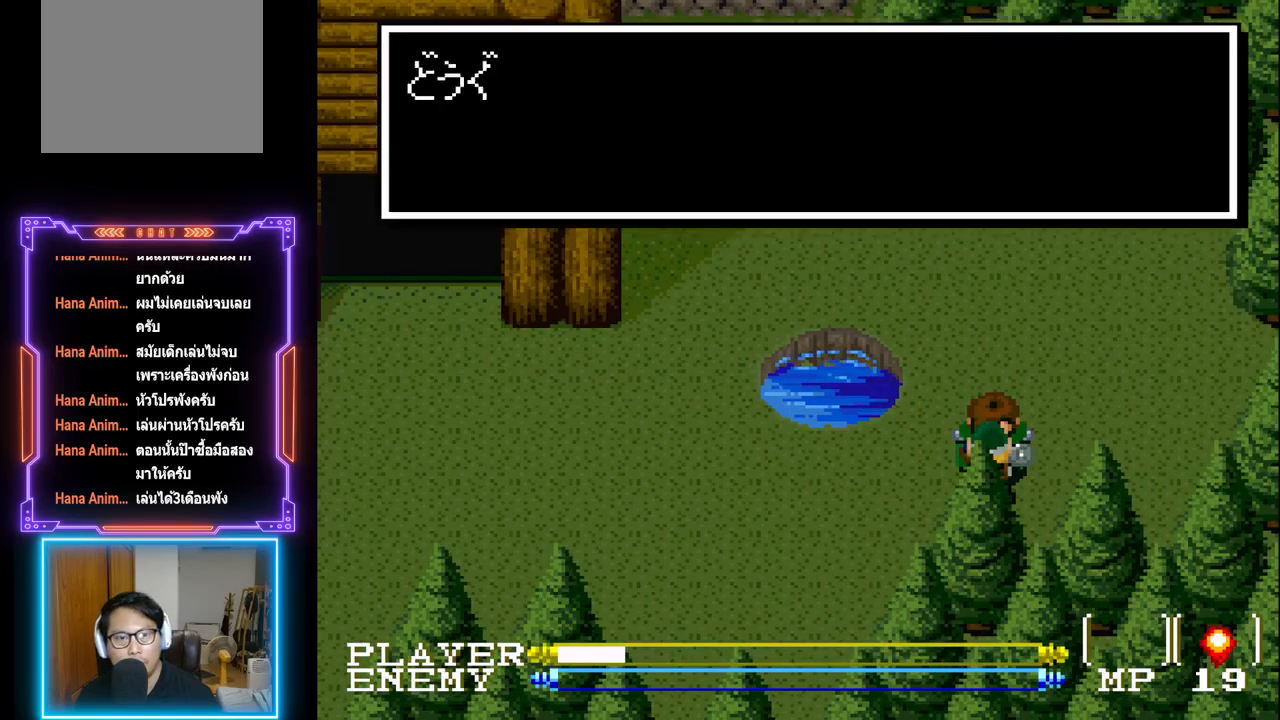
{"buttons": [], "left_stick": "center", "events": [[67, "SQUARE", "down"], [233, "SQUARE", "up"]]}
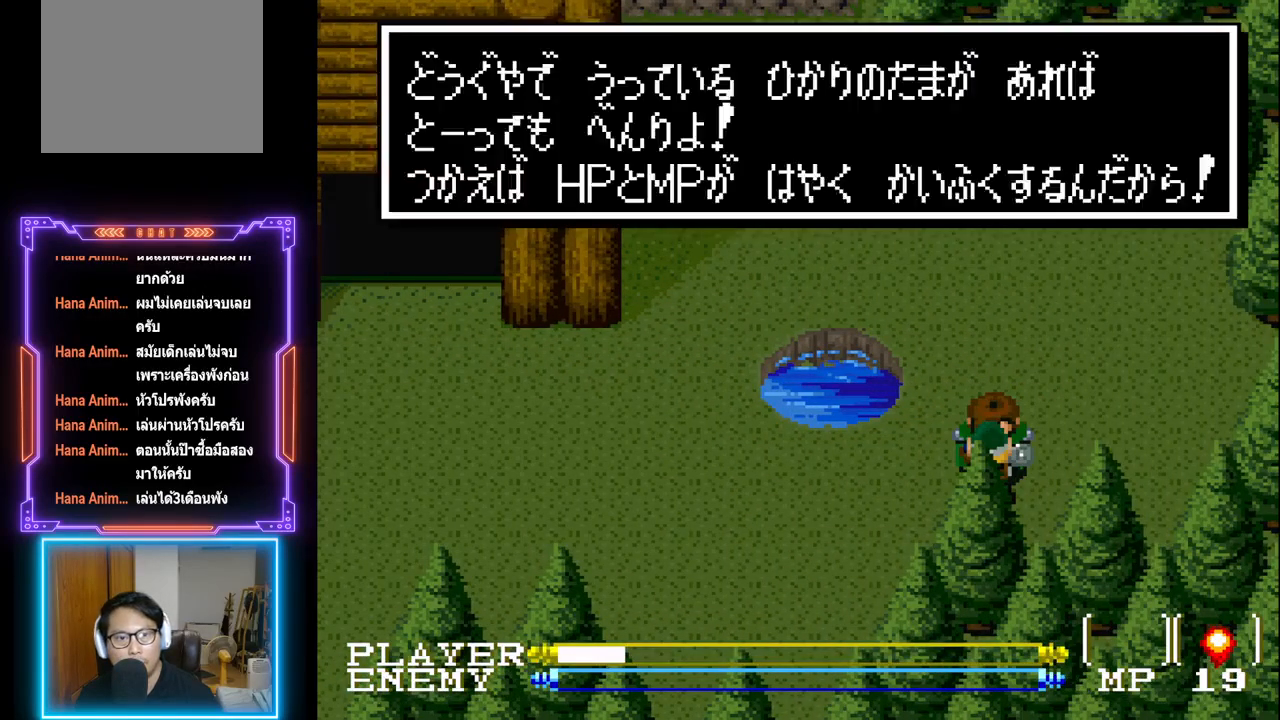
{"buttons": [], "left_stick": "center", "events": []}
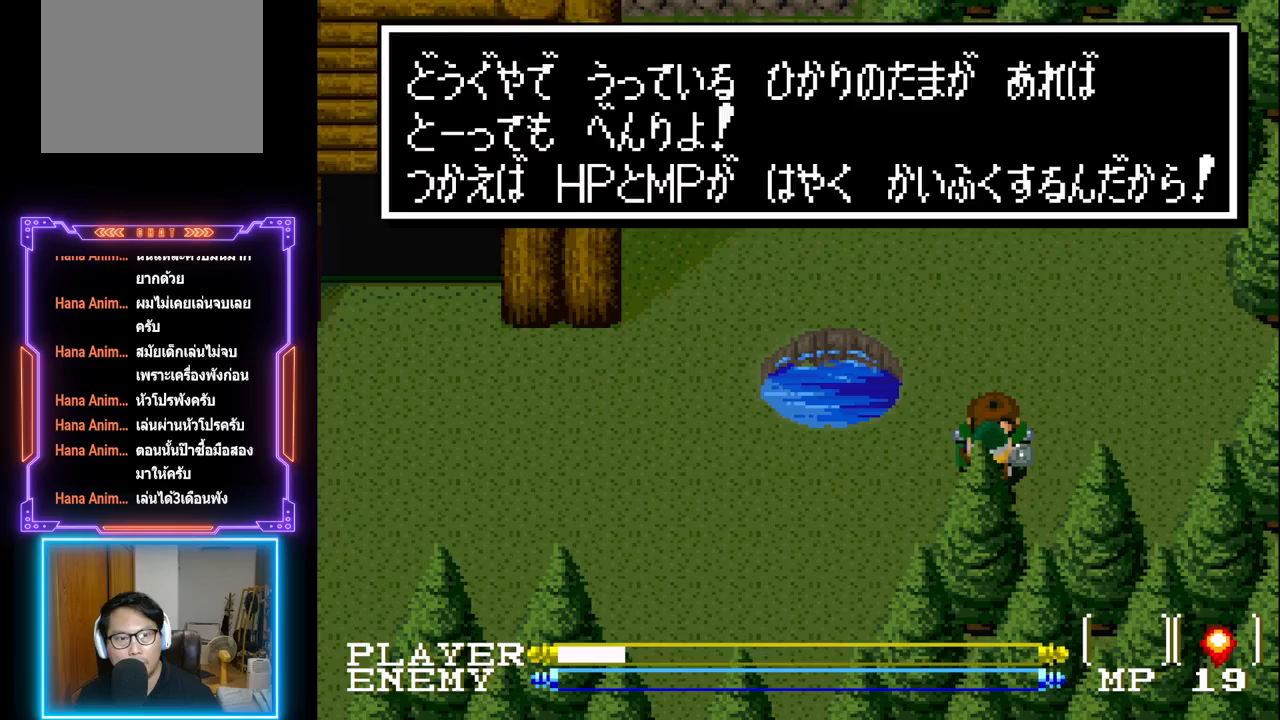
{"buttons": ["DPAD_LEFT"], "left_stick": "center", "events": [[83, "SQUARE", "down"], [200, "SQUARE", "up"], [350, "DPAD_LEFT", "down"]]}
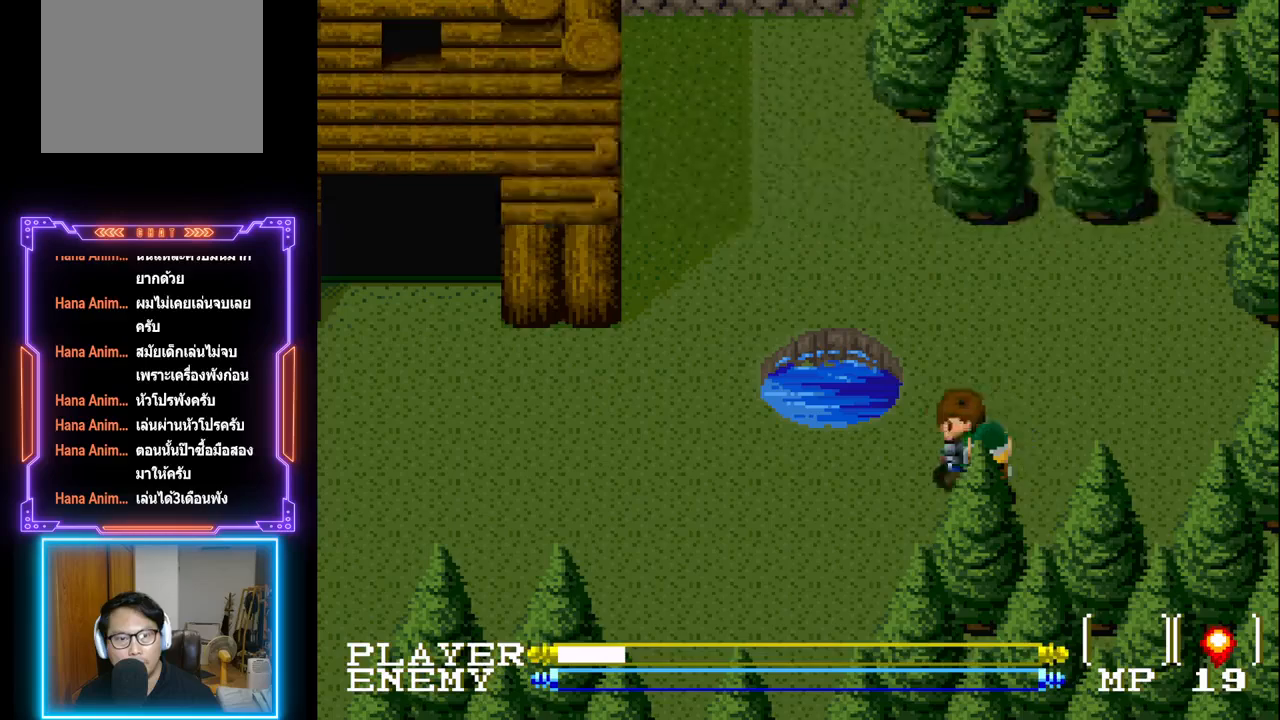
{"buttons": ["SQUARE", "DPAD_UP"], "left_stick": "center", "events": [[300, "DPAD_UP", "down"], [333, "DPAD_LEFT", "up"], [450, "SQUARE", "down"]]}
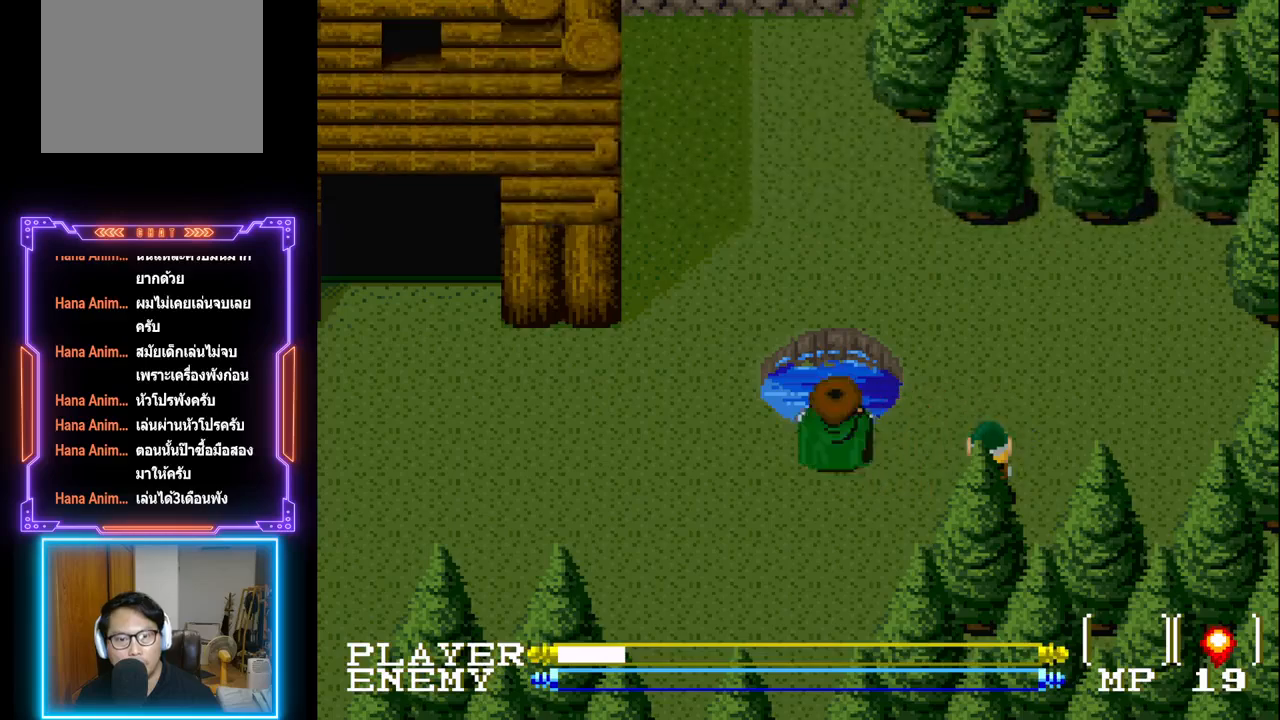
{"buttons": ["SQUARE"], "left_stick": "center", "events": [[83, "SQUARE", "up"], [150, "SQUARE", "down"], [267, "SQUARE", "up"], [317, "SQUARE", "down"], [367, "DPAD_UP", "up"], [450, "SQUARE", "up"], [500, "SQUARE", "down"]]}
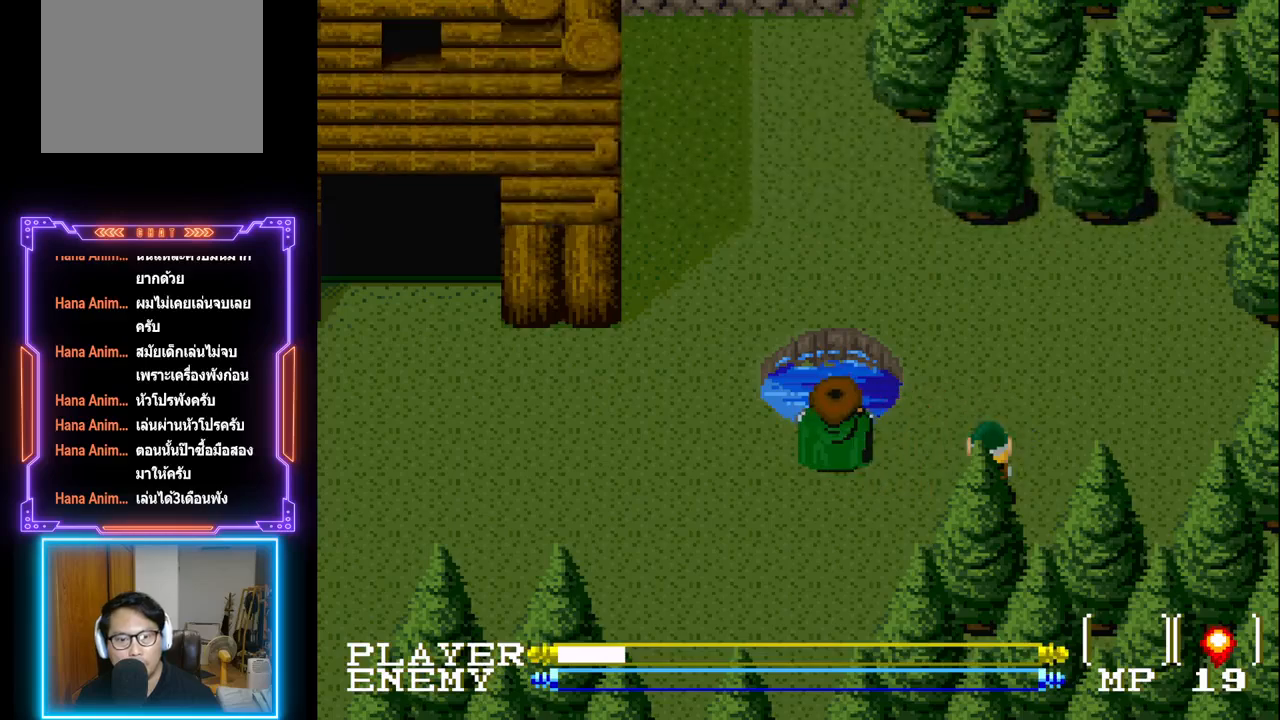
{"buttons": ["CIRCLE"], "left_stick": "center", "events": [[167, "SQUARE", "up"], [183, "CIRCLE", "down"], [217, "CROSS", "down"], [350, "CIRCLE", "up"], [367, "CROSS", "up"], [417, "CROSS", "down"], [433, "CIRCLE", "down"], [467, "CROSS", "up"]]}
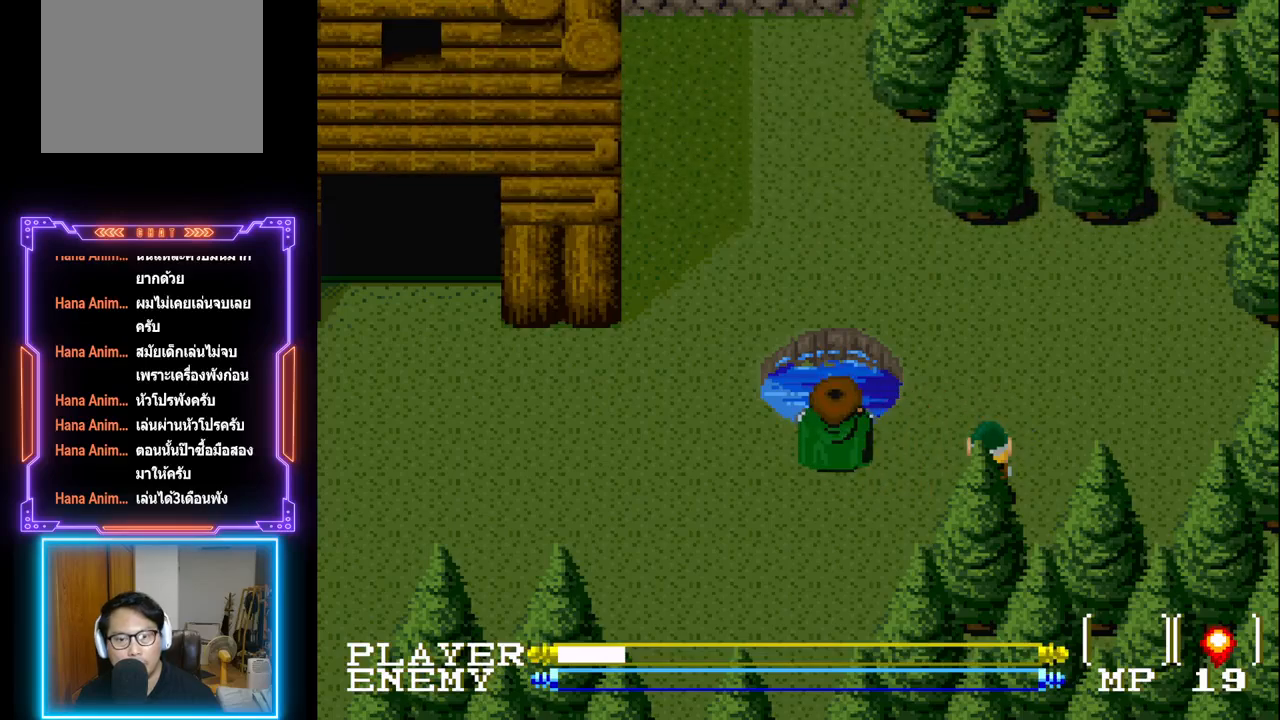
{"buttons": ["DPAD_LEFT"], "left_stick": "center", "events": [[50, "DPAD_LEFT", "down"], [100, "CIRCLE", "up"]]}
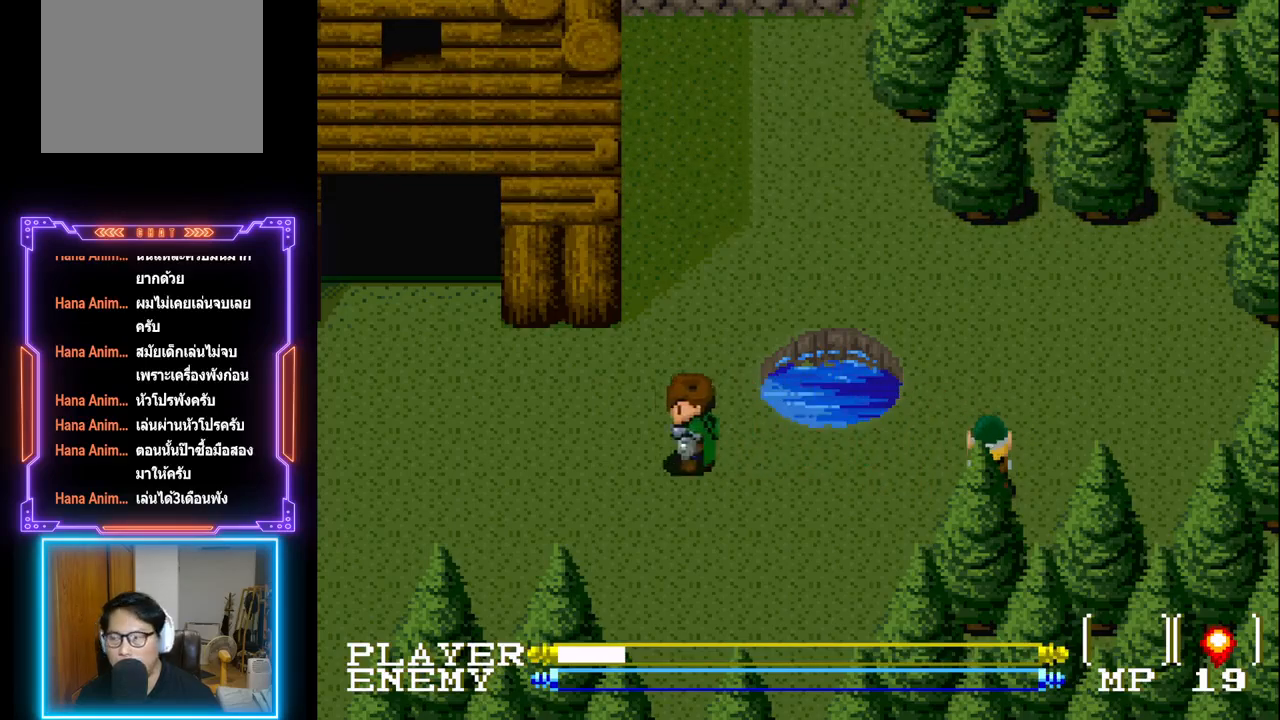
{"buttons": ["DPAD_LEFT"], "left_stick": "center", "events": []}
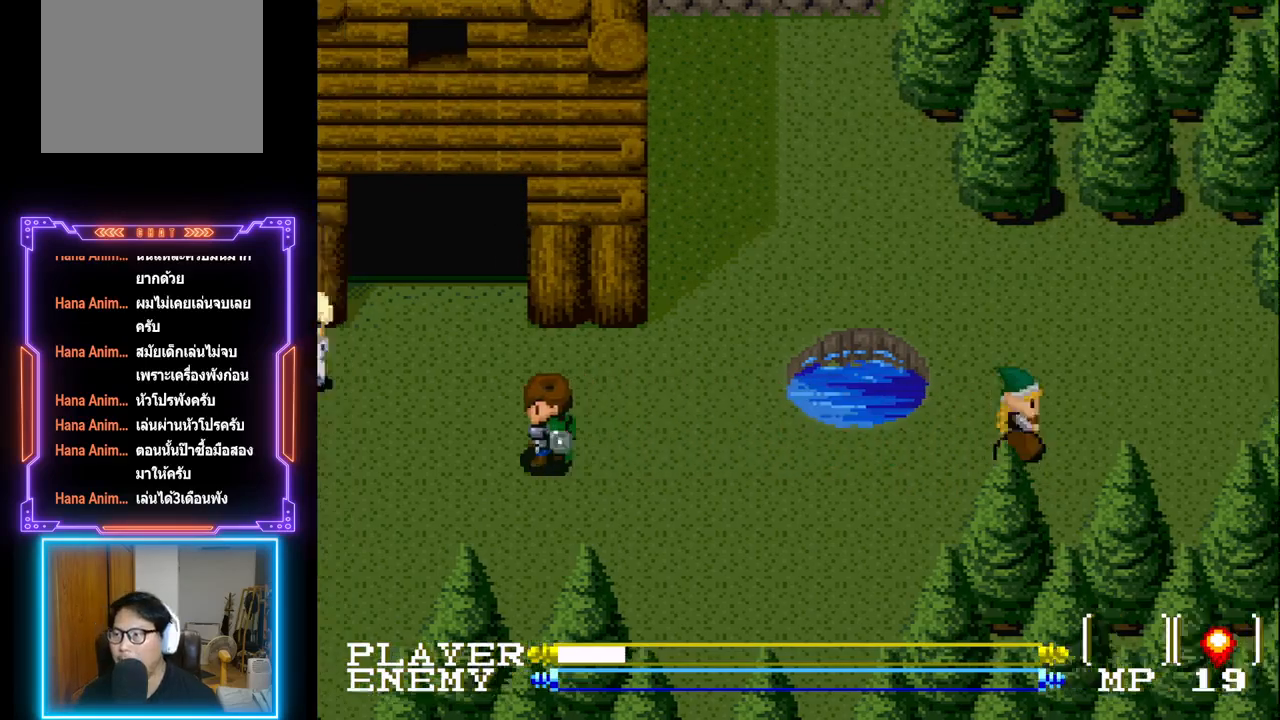
{"buttons": ["DPAD_LEFT"], "left_stick": "center", "events": [[50, "DPAD_DOWN", "down"], [233, "DPAD_DOWN", "up"]]}
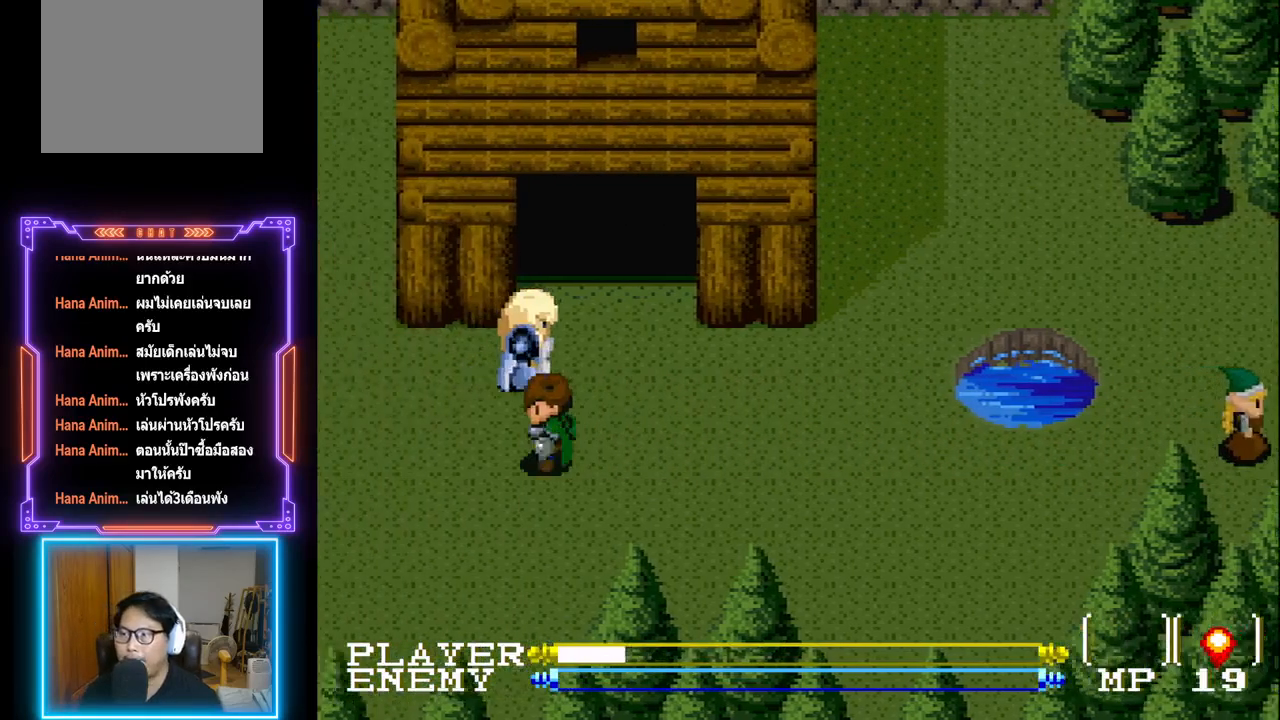
{"buttons": ["DPAD_DOWN", "DPAD_LEFT"], "left_stick": "center", "events": [[83, "DPAD_DOWN", "down"]]}
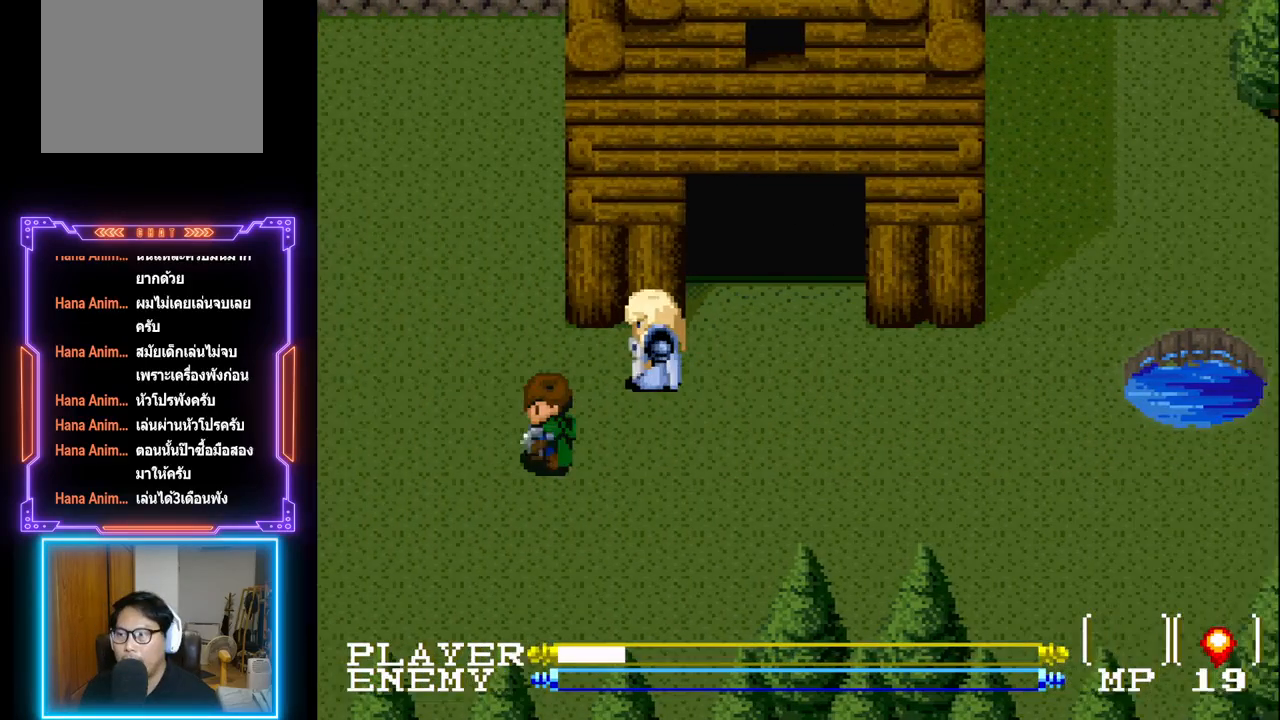
{"buttons": ["DPAD_DOWN", "DPAD_LEFT"], "left_stick": "center", "events": []}
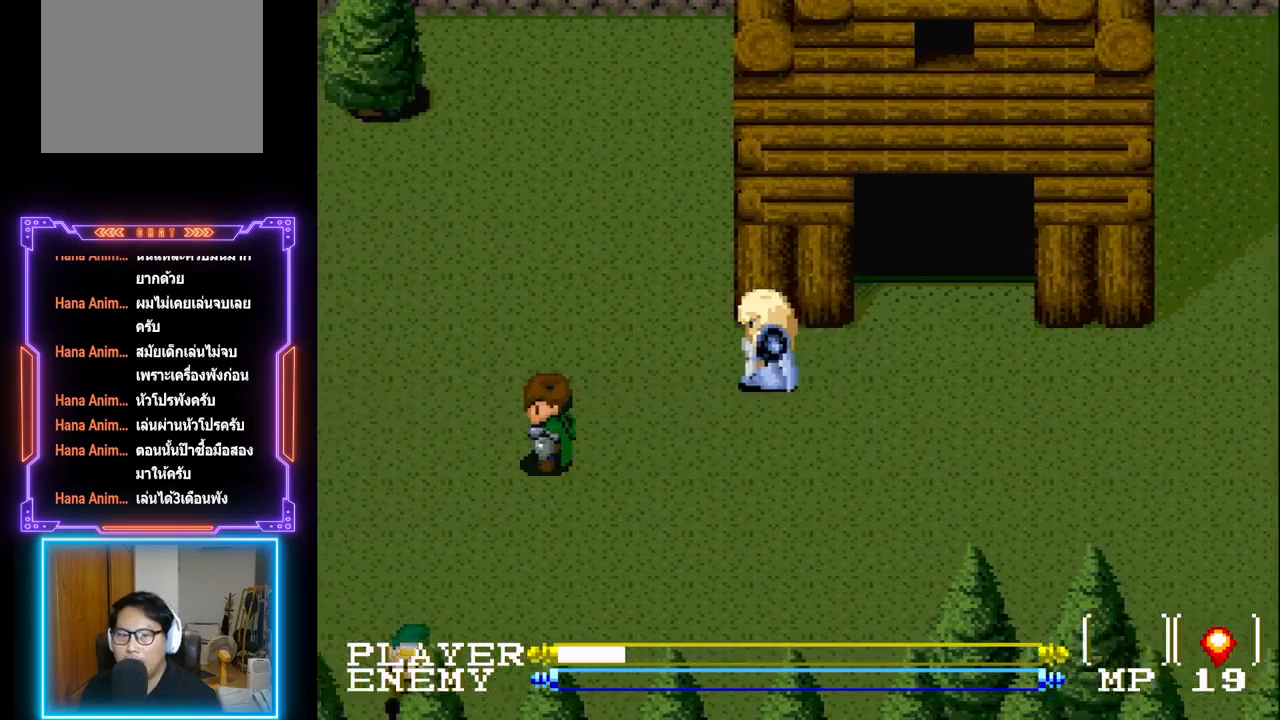
{"buttons": ["DPAD_DOWN", "DPAD_LEFT"], "left_stick": "center", "events": []}
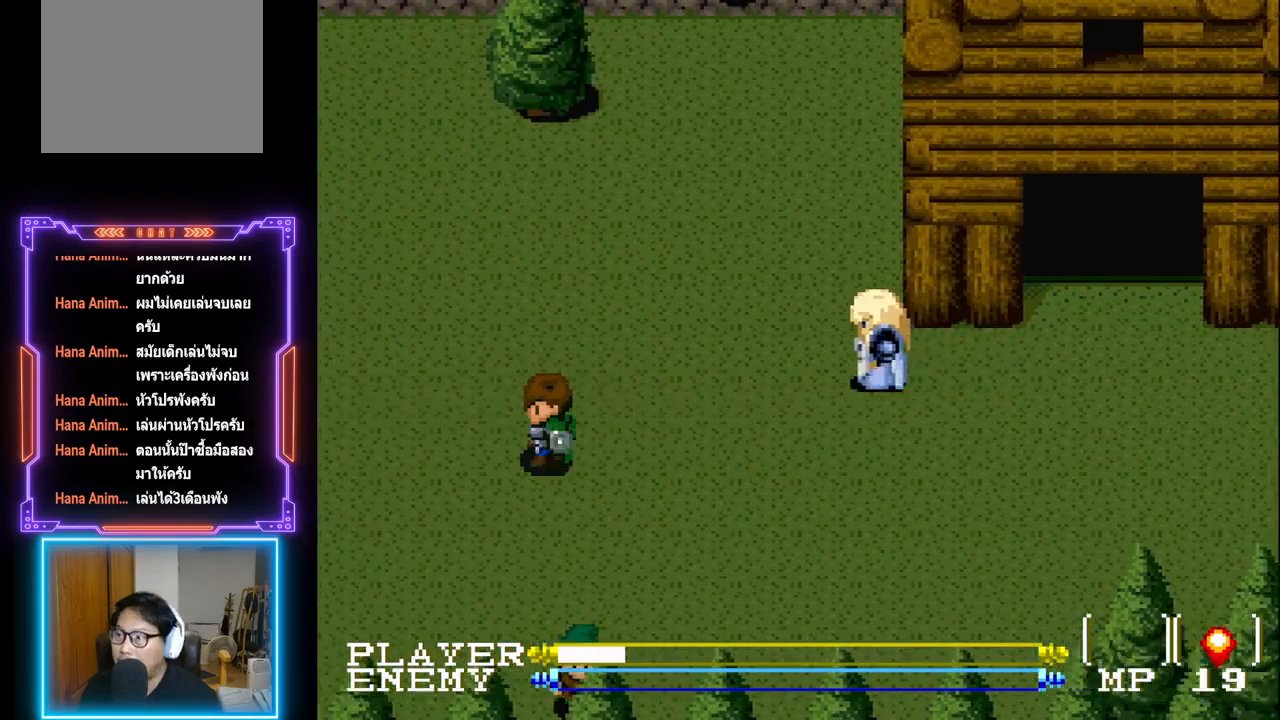
{"buttons": ["DPAD_DOWN"], "left_stick": "center", "events": [[133, "DPAD_LEFT", "up"]]}
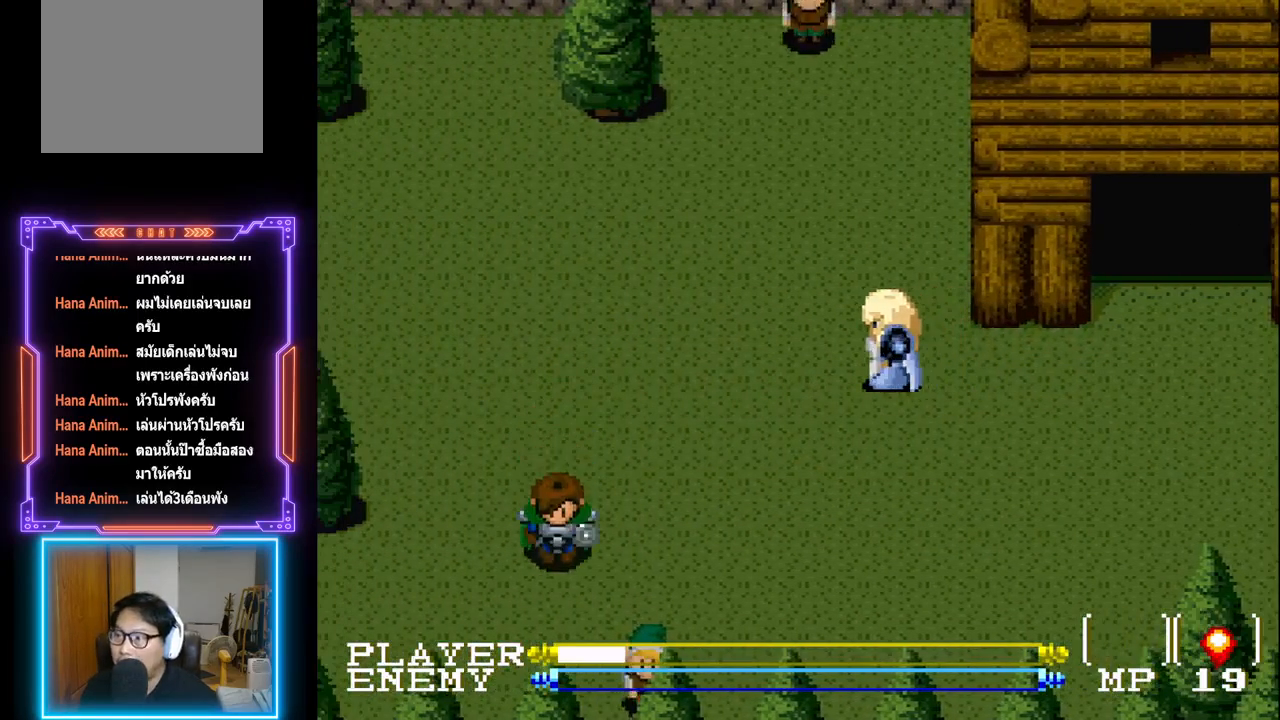
{"buttons": ["DPAD_DOWN"], "left_stick": "center", "events": []}
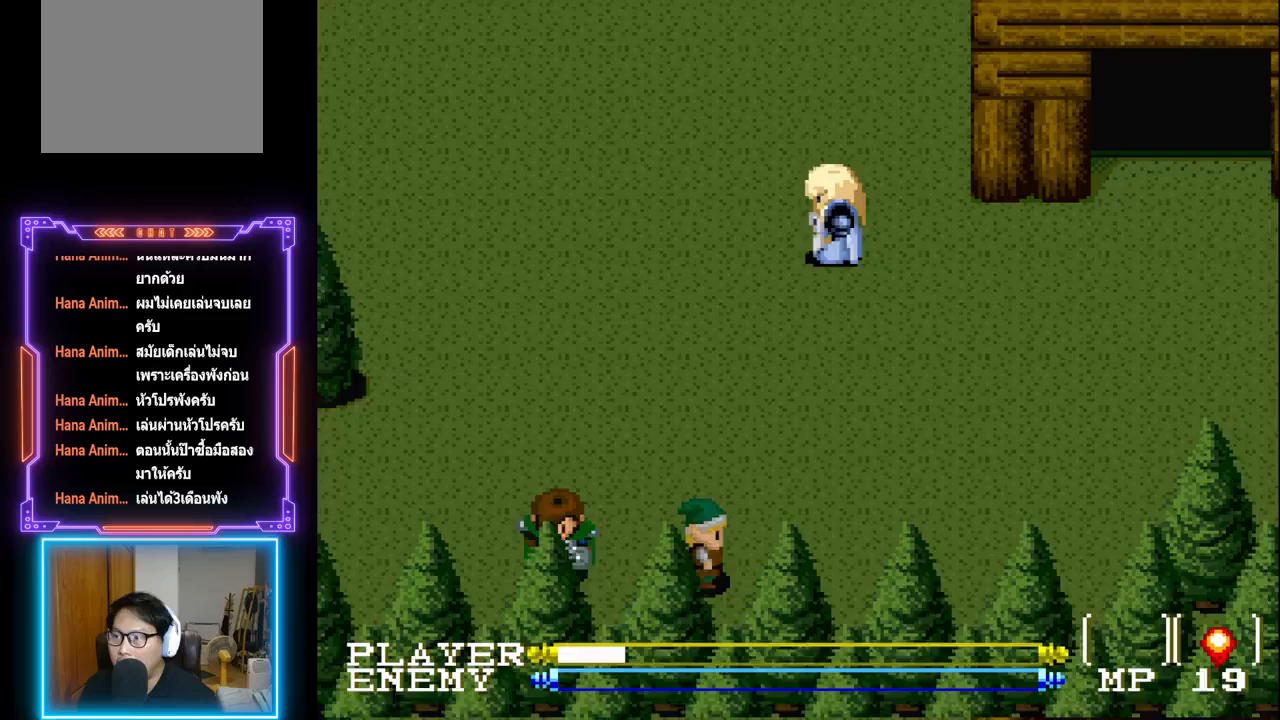
{"buttons": [], "left_stick": "center", "events": [[500, "DPAD_DOWN", "up"]]}
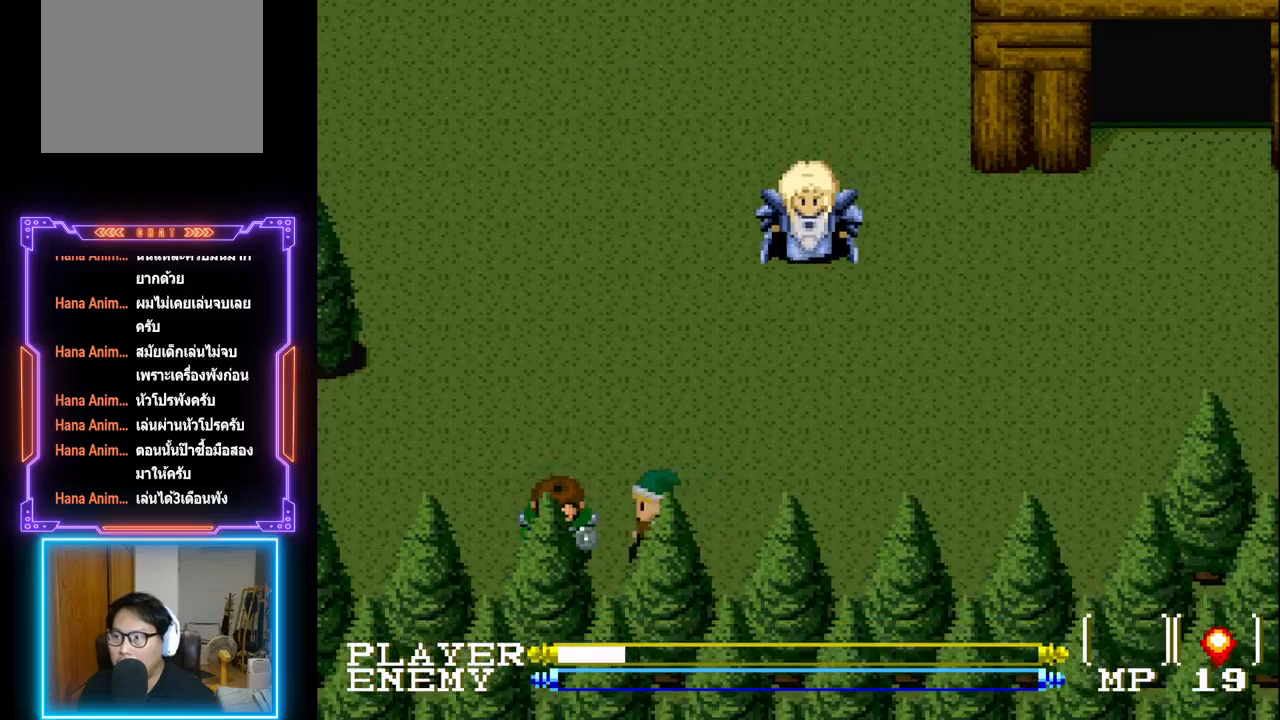
{"buttons": ["DPAD_UP"], "left_stick": "center", "events": [[33, "DPAD_LEFT", "down"], [300, "DPAD_LEFT", "up"], [317, "DPAD_UP", "down"]]}
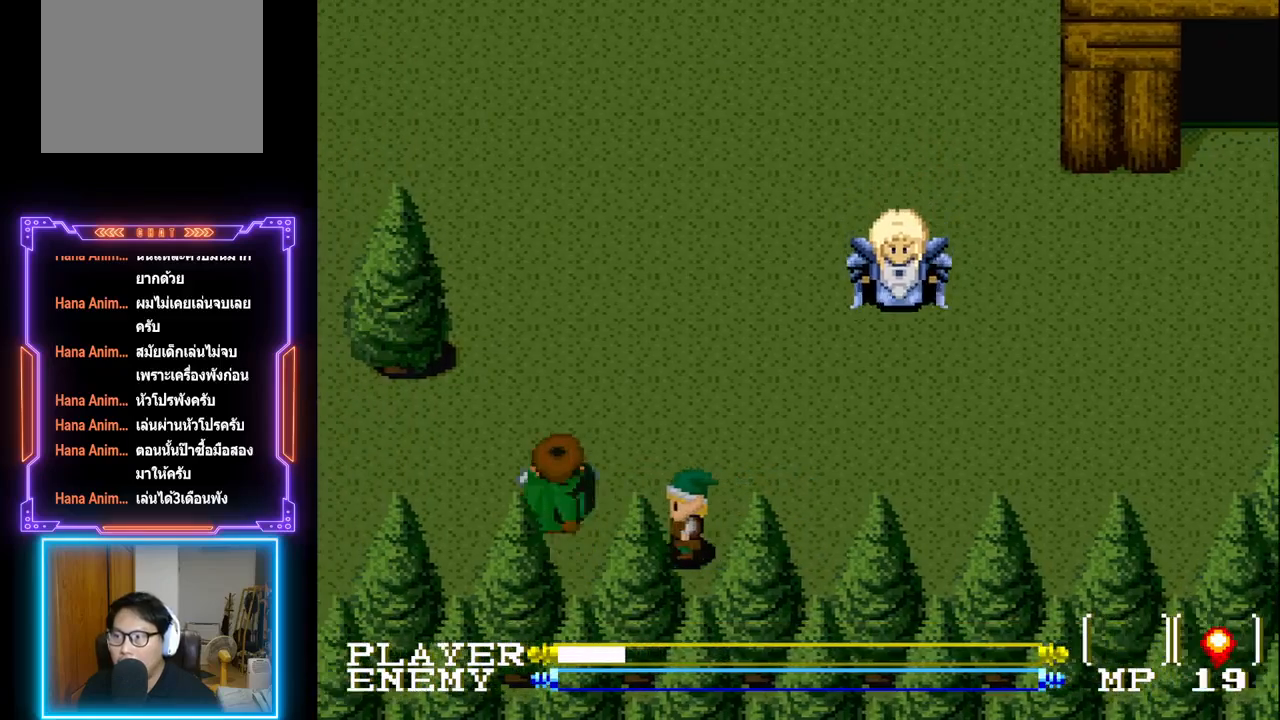
{"buttons": ["DPAD_LEFT"], "left_stick": "center", "events": [[50, "DPAD_UP", "up"], [100, "DPAD_LEFT", "down"]]}
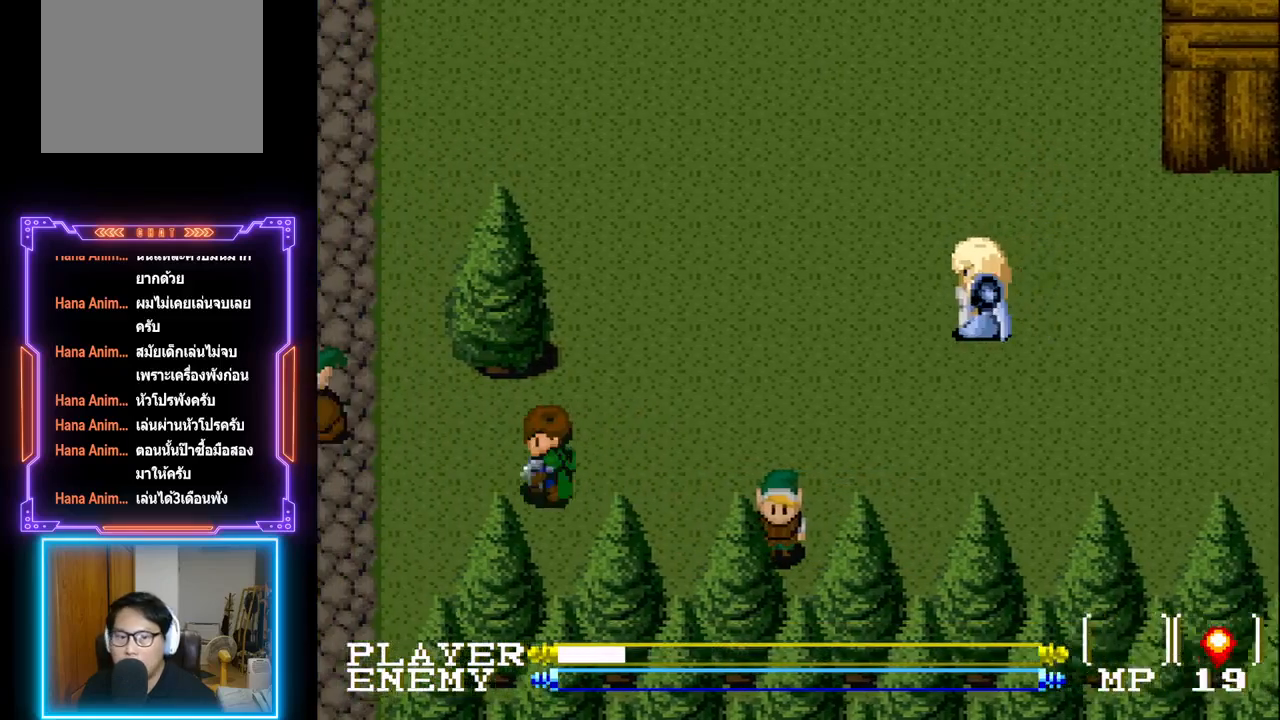
{"buttons": ["DPAD_DOWN", "DPAD_LEFT"], "left_stick": "center", "events": [[467, "DPAD_DOWN", "down"]]}
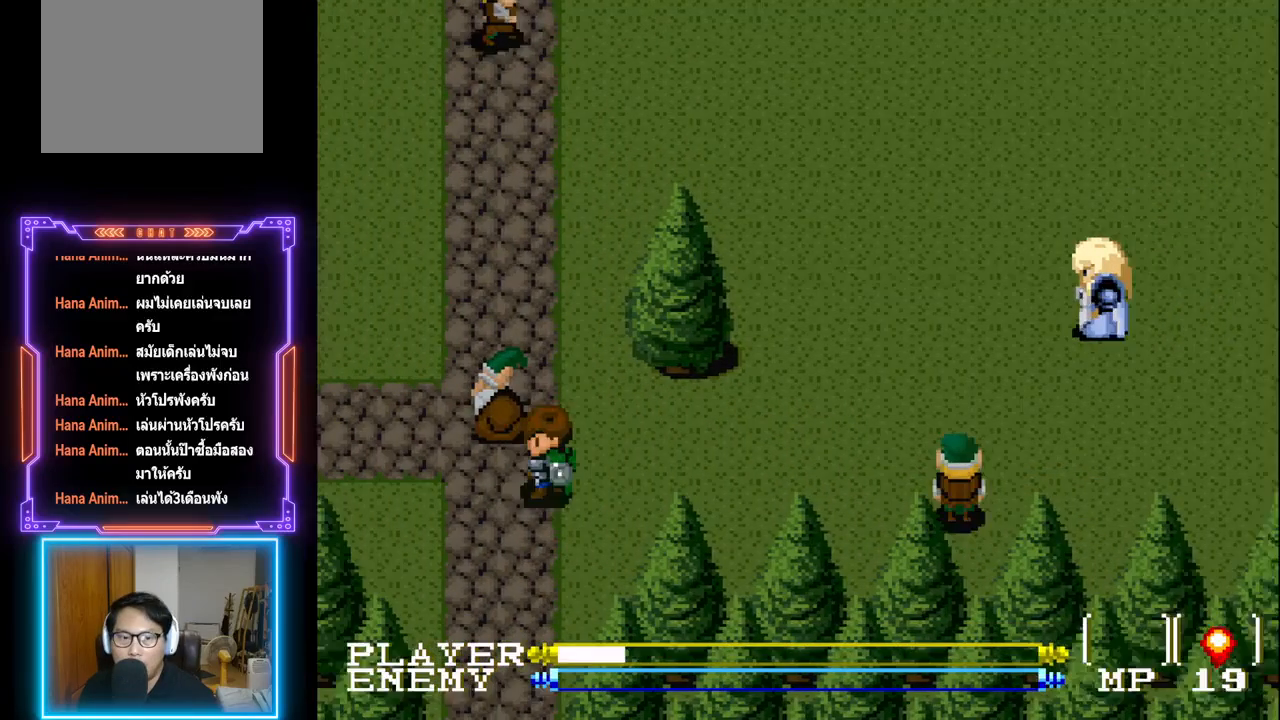
{"buttons": ["DPAD_DOWN"], "left_stick": "center", "events": [[17, "DPAD_LEFT", "up"]]}
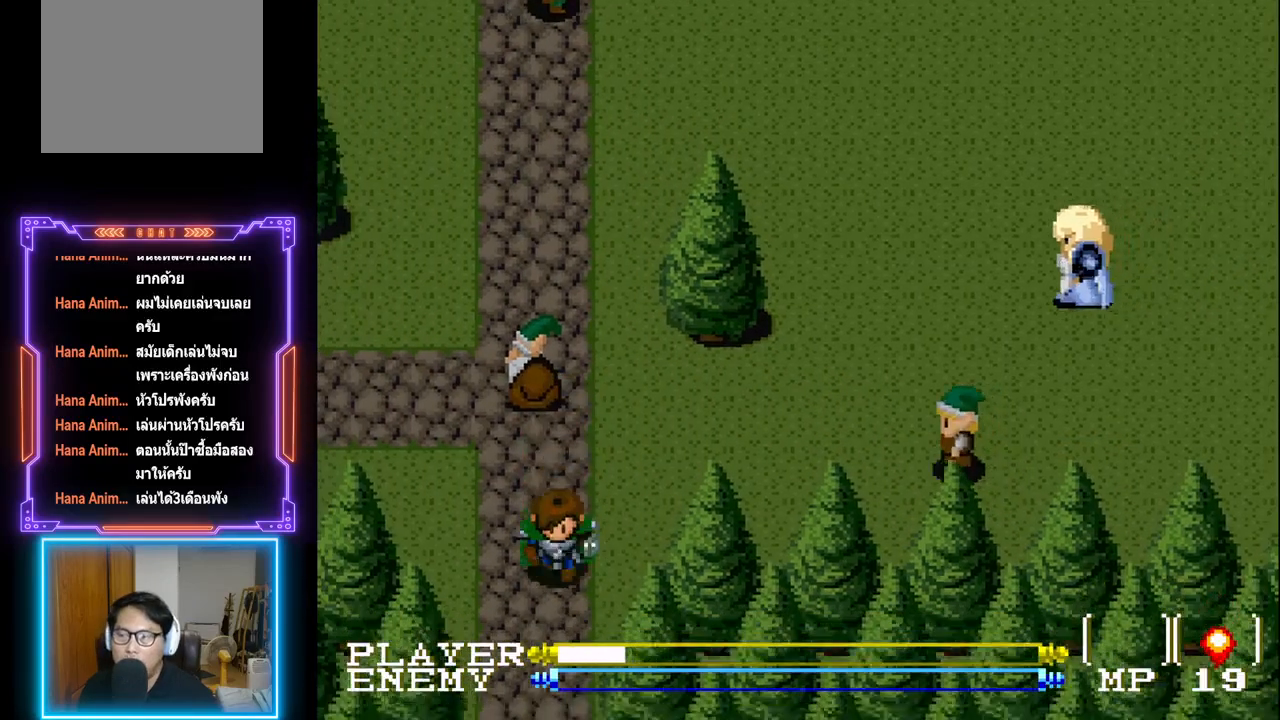
{"buttons": ["DPAD_DOWN"], "left_stick": "center", "events": []}
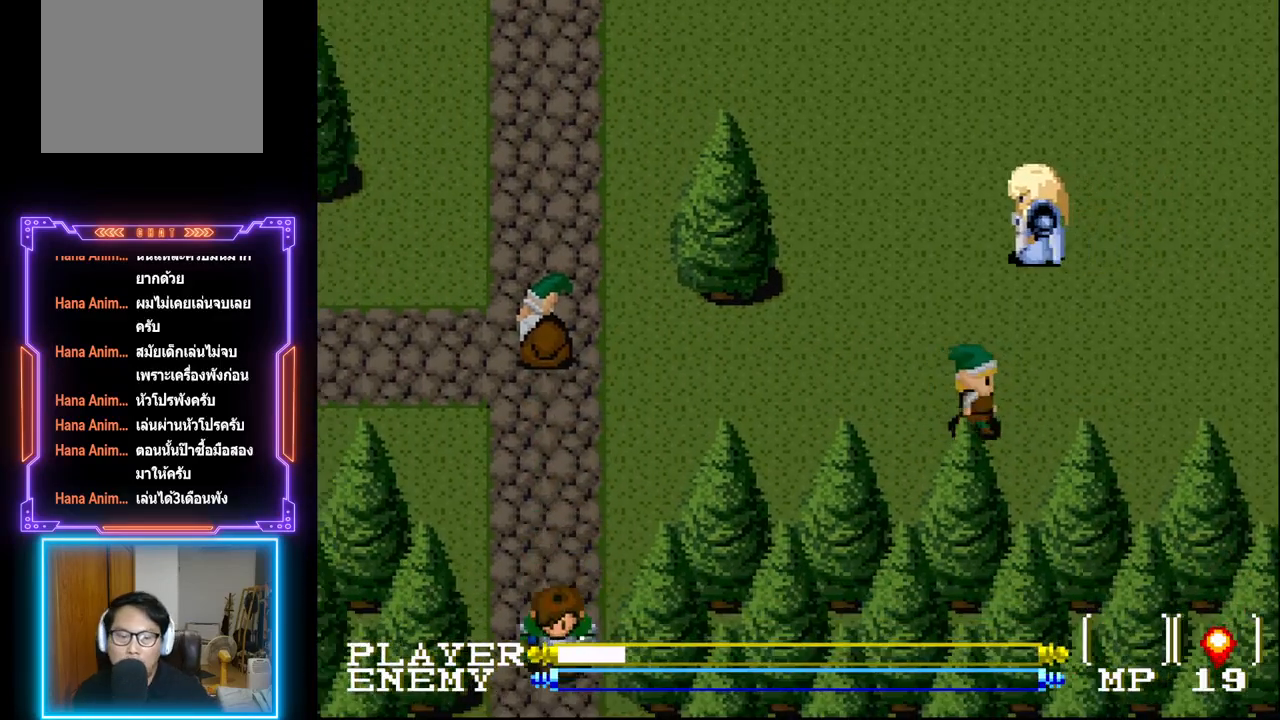
{"buttons": ["DPAD_DOWN"], "left_stick": "center", "events": []}
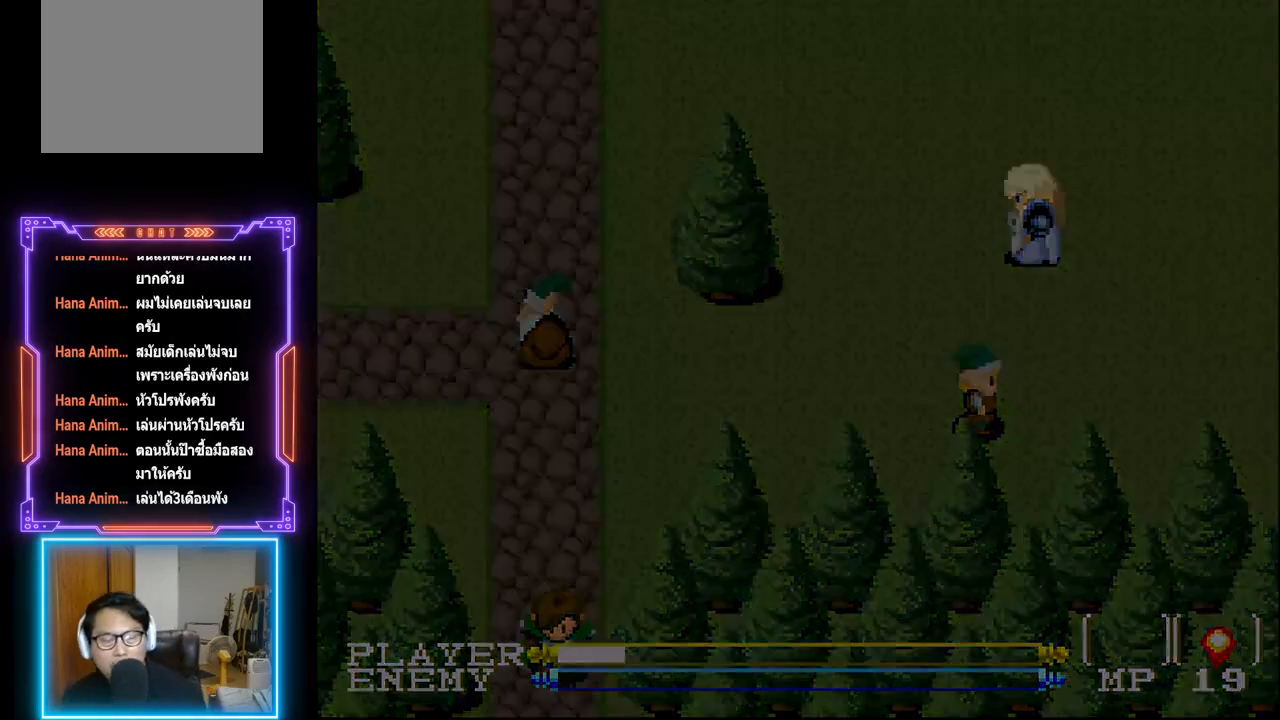
{"buttons": [], "left_stick": "center", "events": [[167, "DPAD_DOWN", "up"]]}
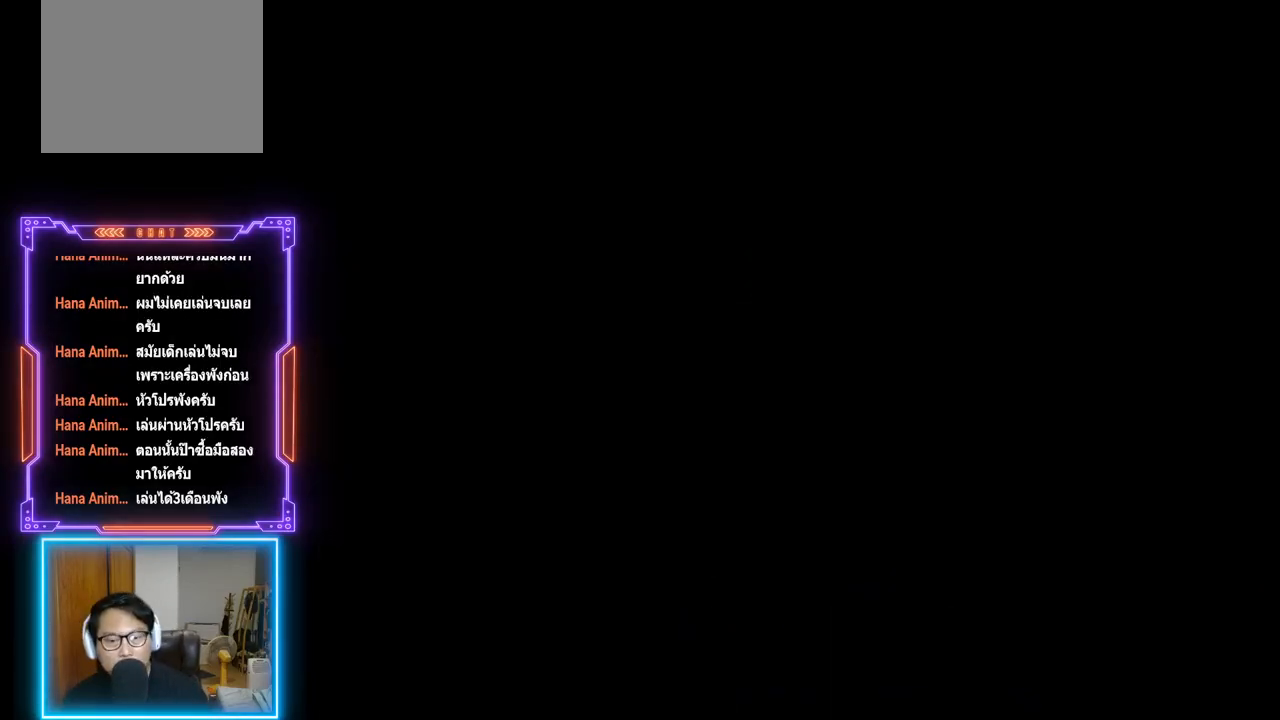
{"buttons": [], "left_stick": "center", "events": []}
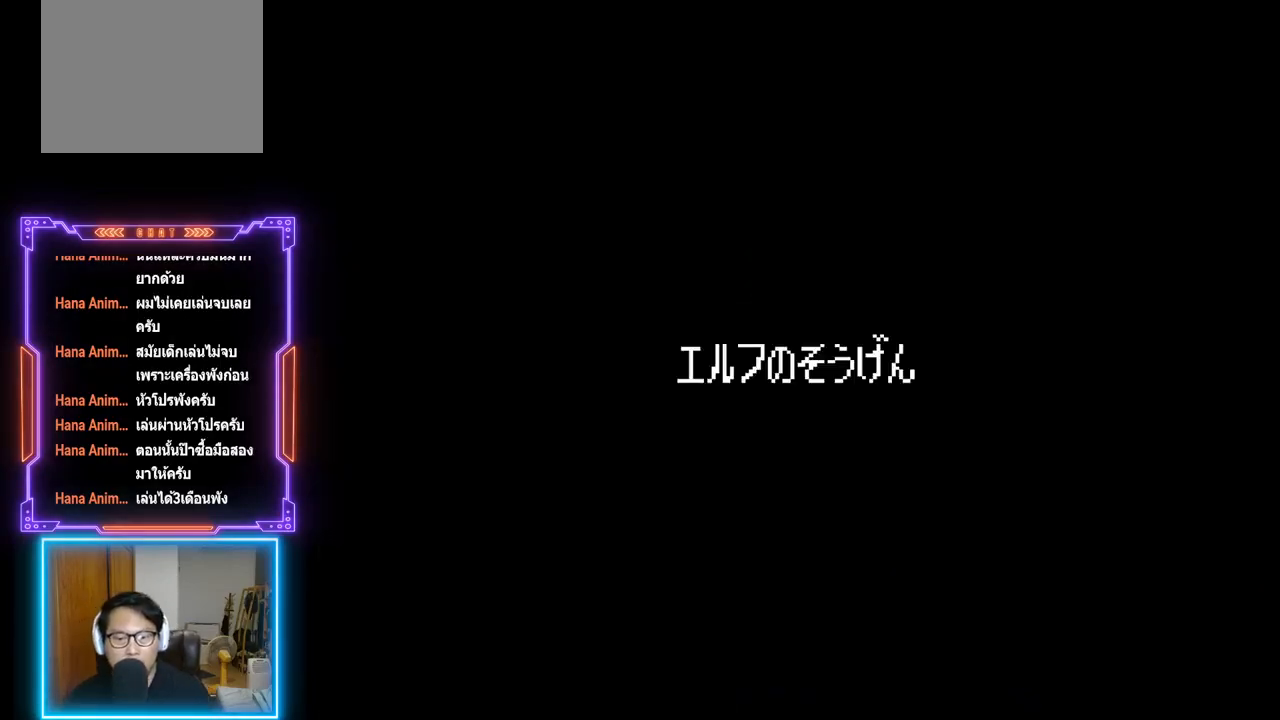
{"buttons": [], "left_stick": "center", "events": []}
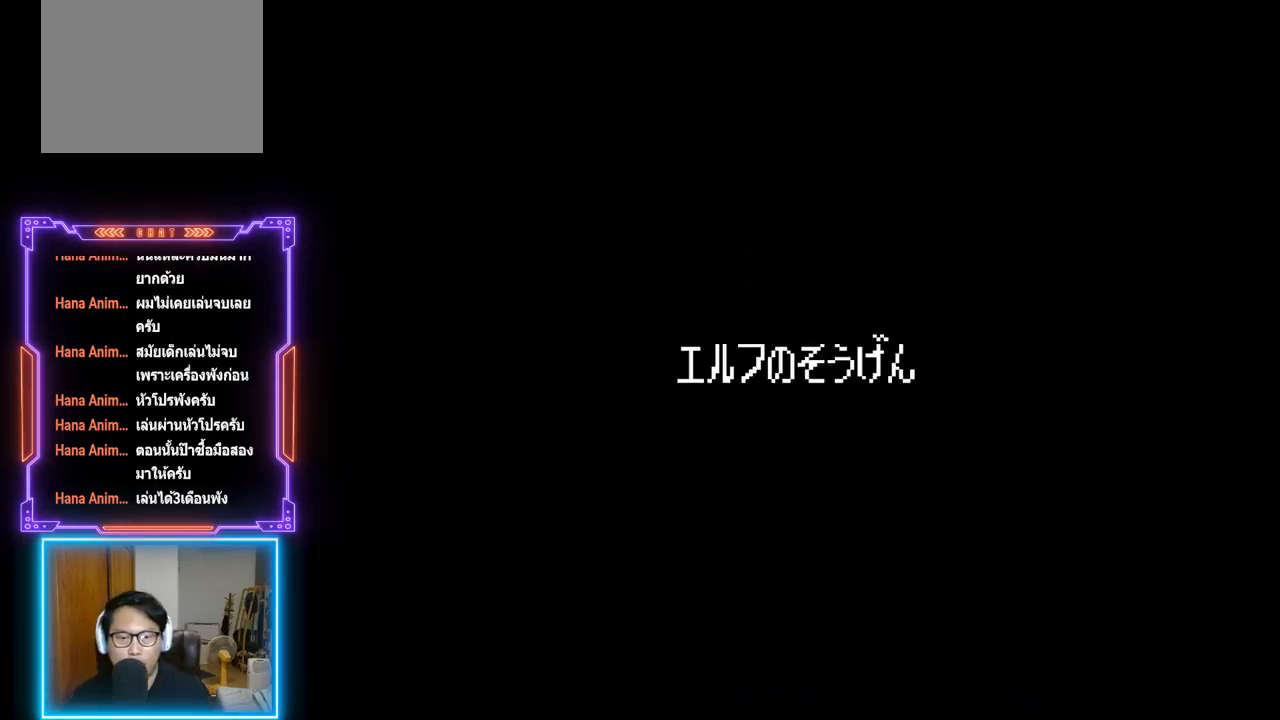
{"buttons": [], "left_stick": "center", "events": [[217, "SQUARE", "down"], [417, "SQUARE", "up"]]}